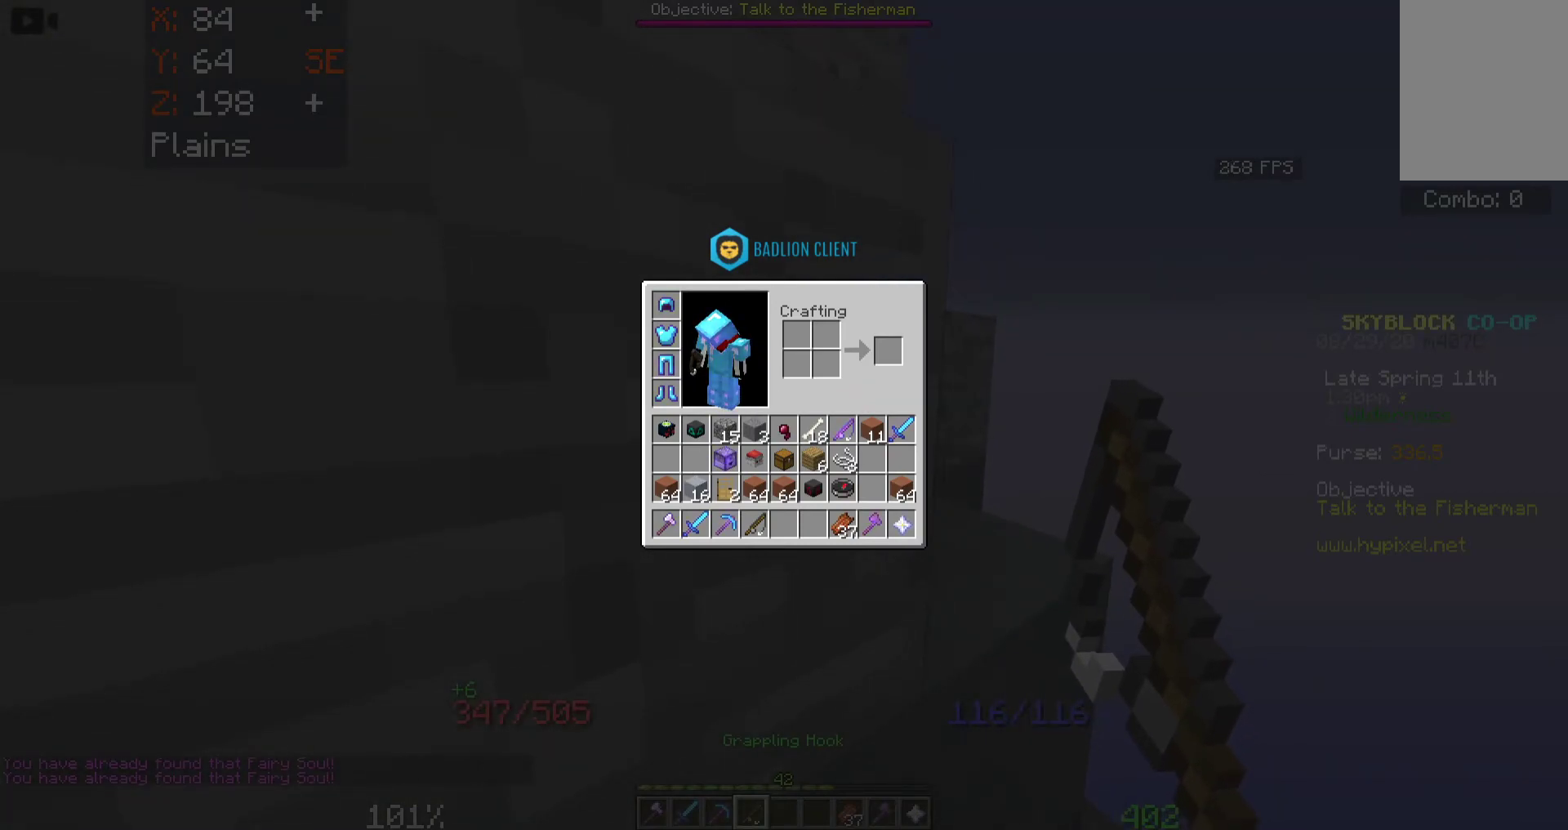
Gameplay with keyboard and mouse; each line is a JSON object with the keys and mouse buttons held at the frame after it. "events" lists presses ("down") and releases ("up") of "a", "d", "s", "space", "w", "mouse_left" and "mouse_right" between this image and that frame as [ms after this image, input, new state], when the widget could be followed in between. "mouse_left", "mouse_right" = the "left", "right" buttons of the "mouse" list. No other keys are recorded. Fast repeated clicks can show as one long hold. Mouse movement is not recorded.
{"keys": [], "mouse": [], "events": []}
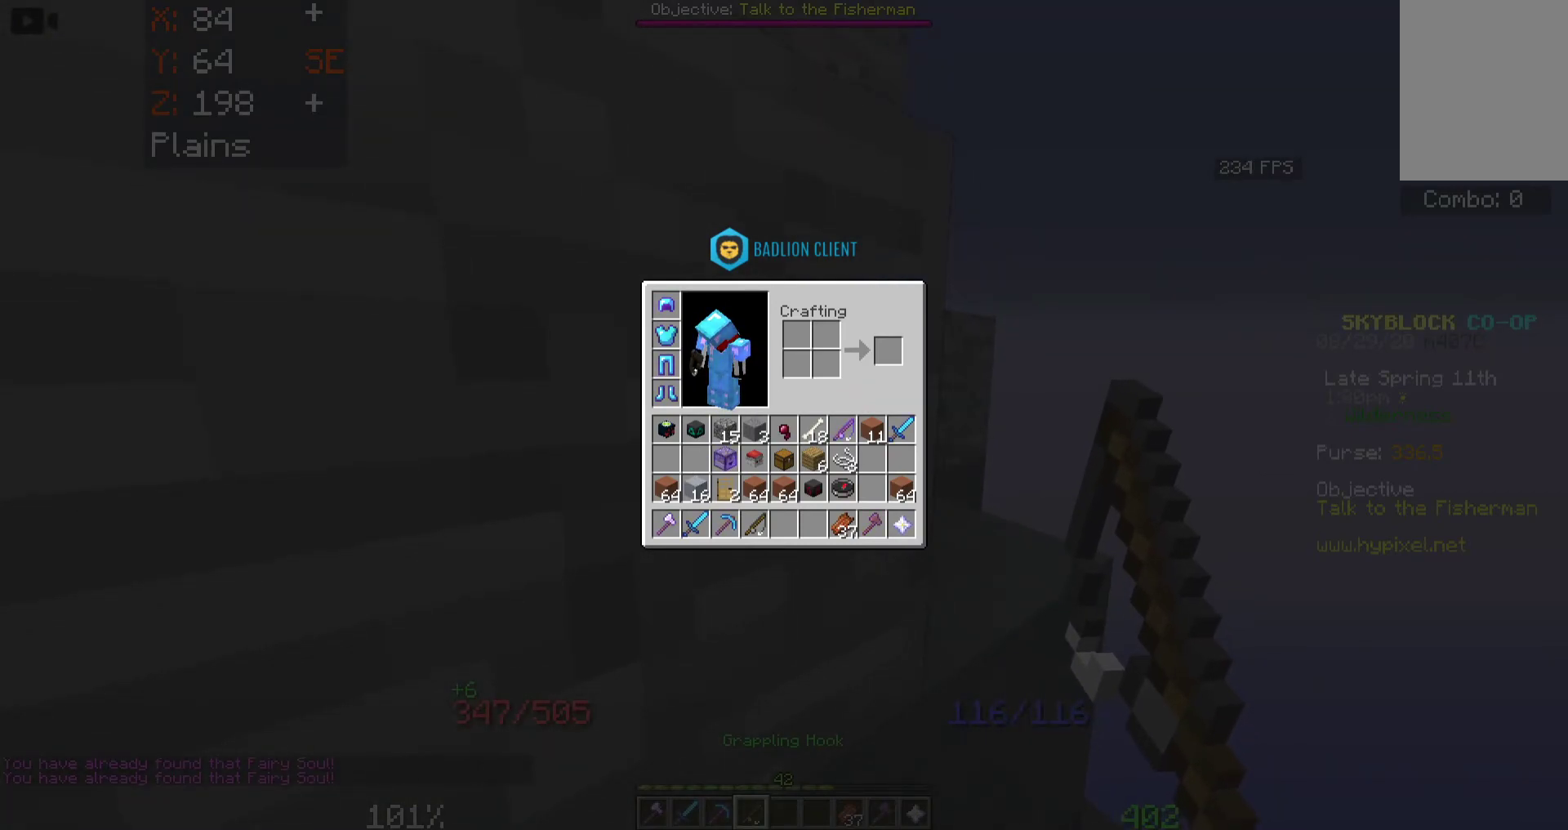
{"keys": [], "mouse": [], "events": []}
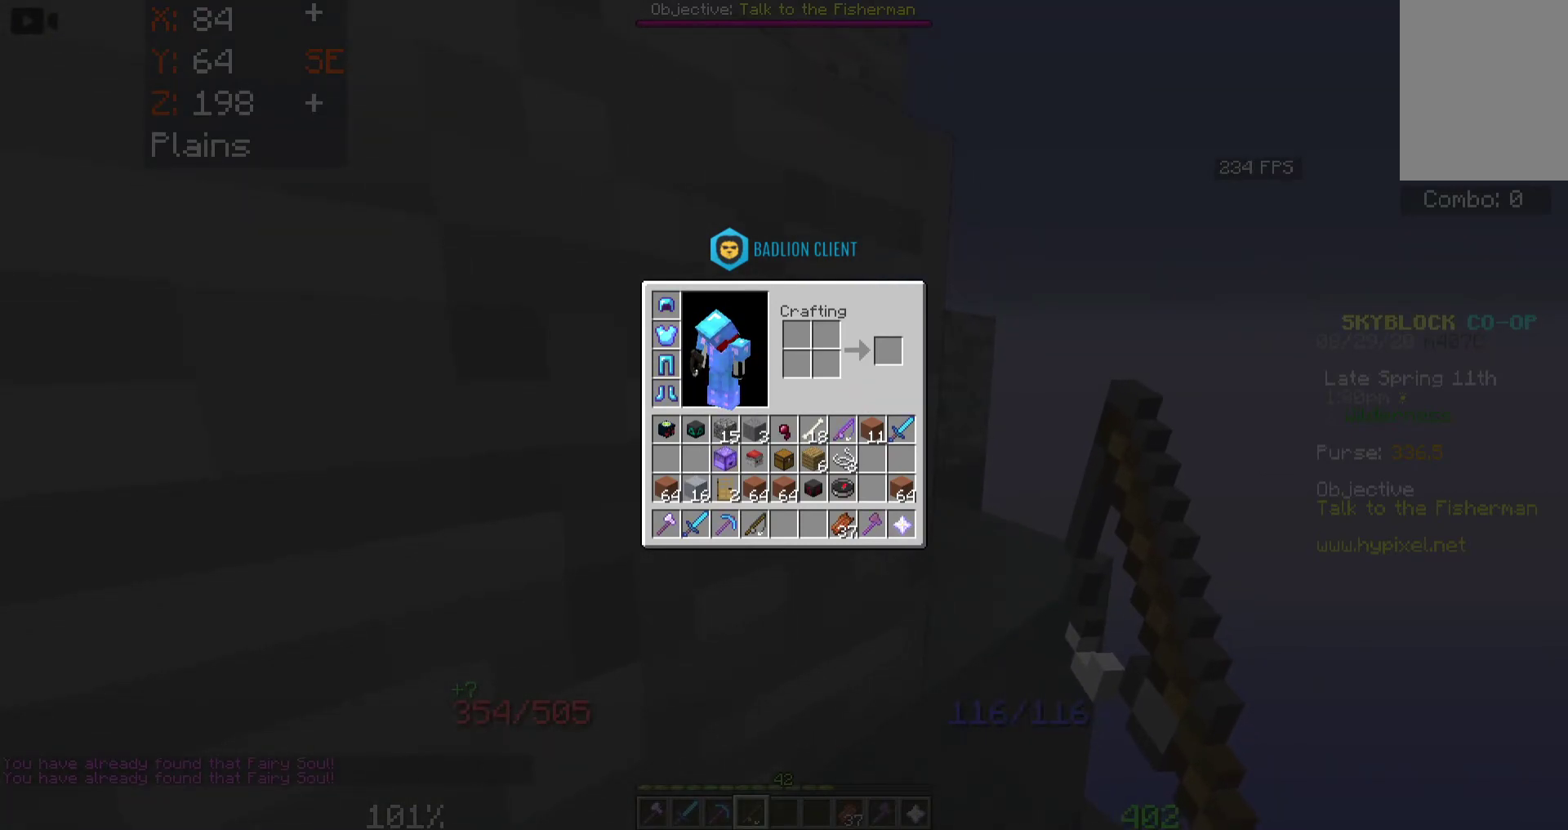
{"keys": [], "mouse": [], "events": []}
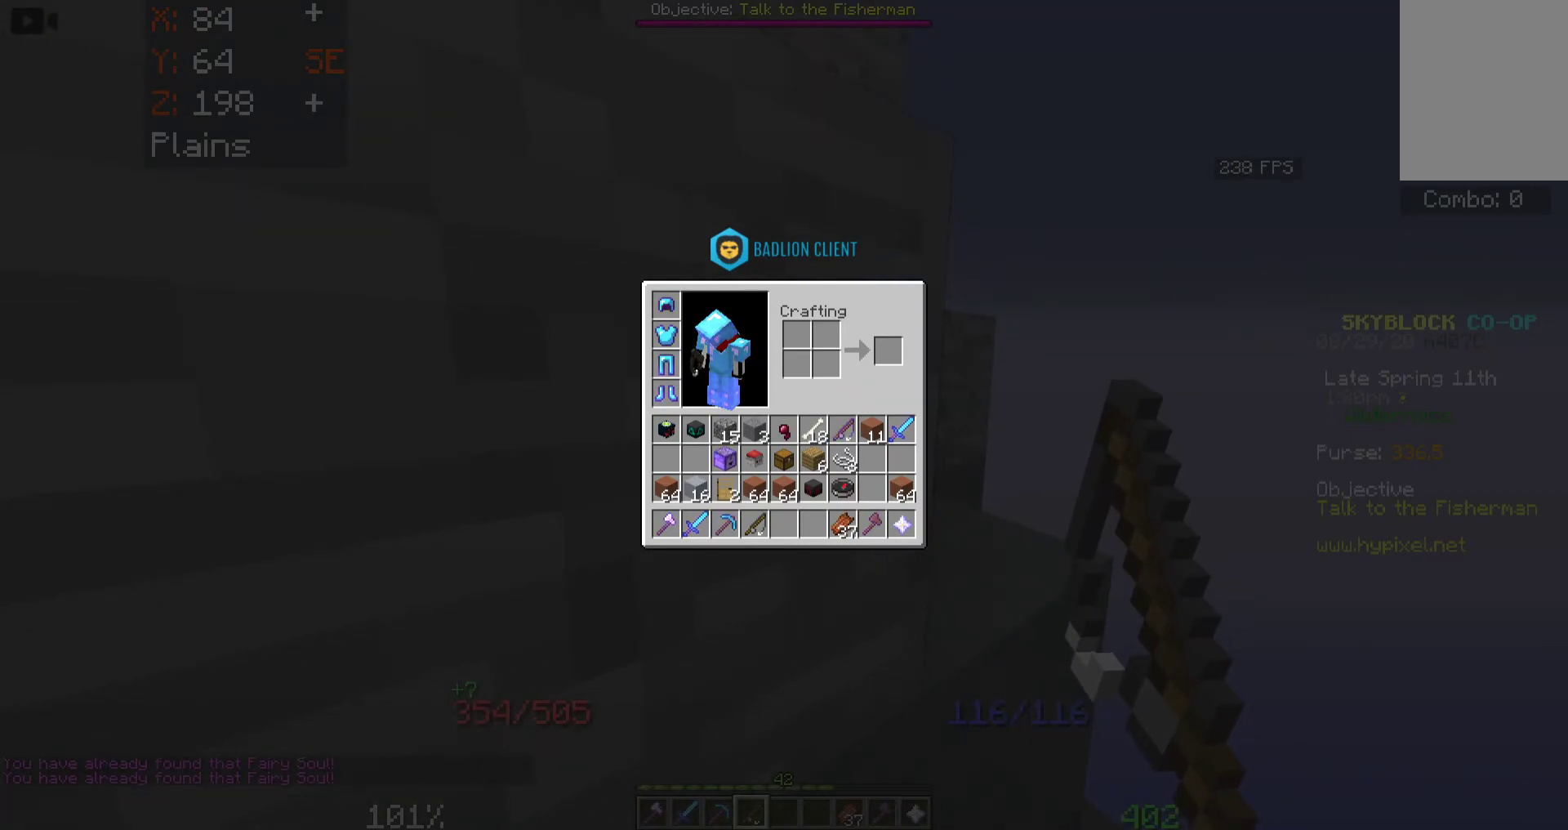
{"keys": [], "mouse": [], "events": []}
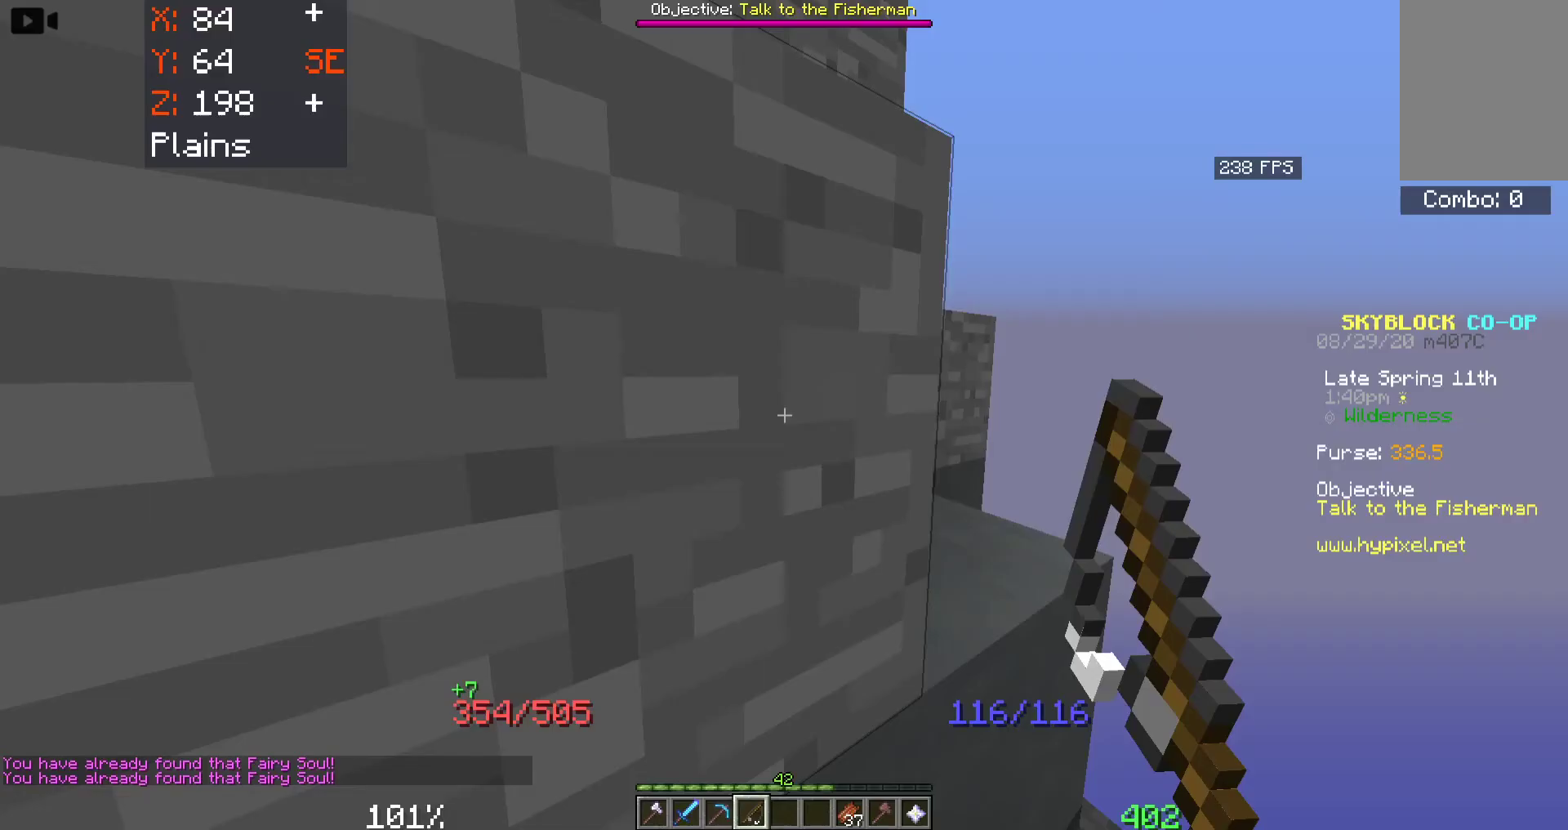
{"keys": ["space", "w"], "mouse": [], "events": [[217, "w", "down"], [317, "space", "down"]]}
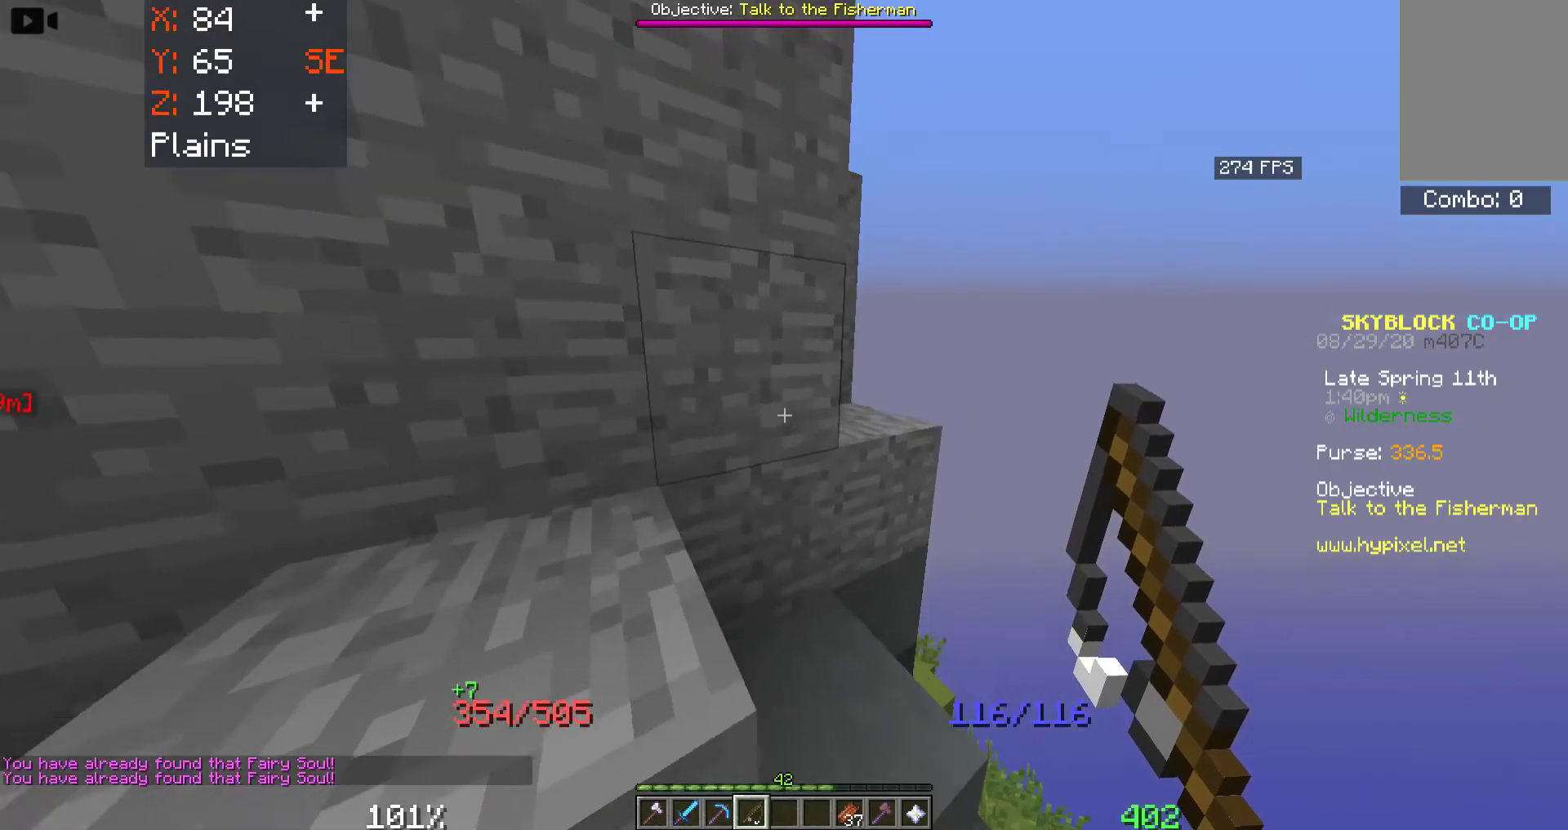
{"keys": ["d", "space", "w"], "mouse": [], "events": [[417, "d", "down"]]}
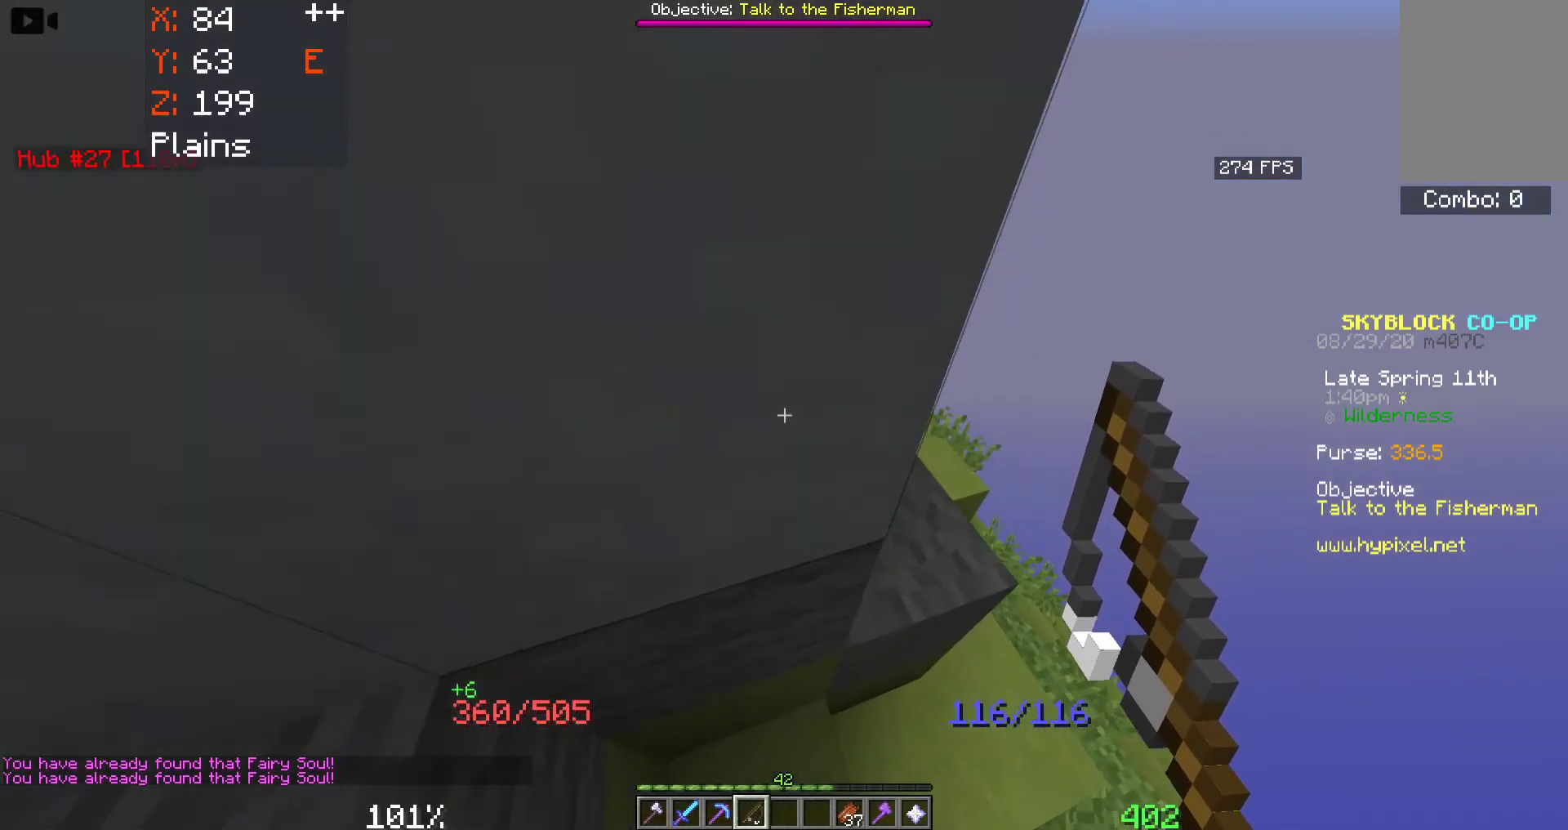
{"keys": ["d", "space", "w"], "mouse": [], "events": [[67, "d", "up"], [150, "d", "down"]]}
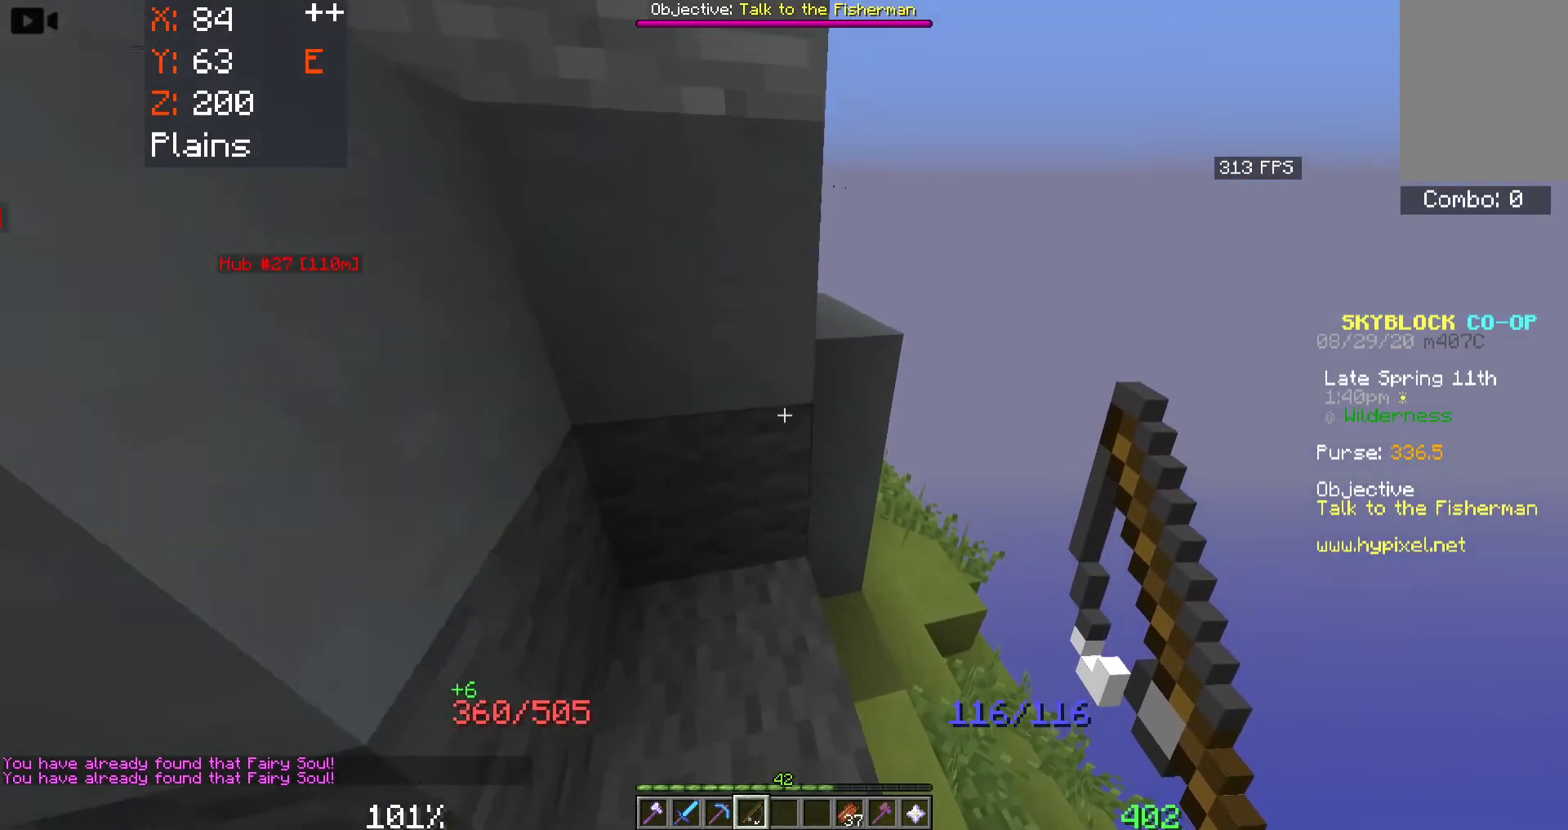
{"keys": ["a", "space", "w"], "mouse": [], "events": [[317, "d", "up"], [450, "a", "down"]]}
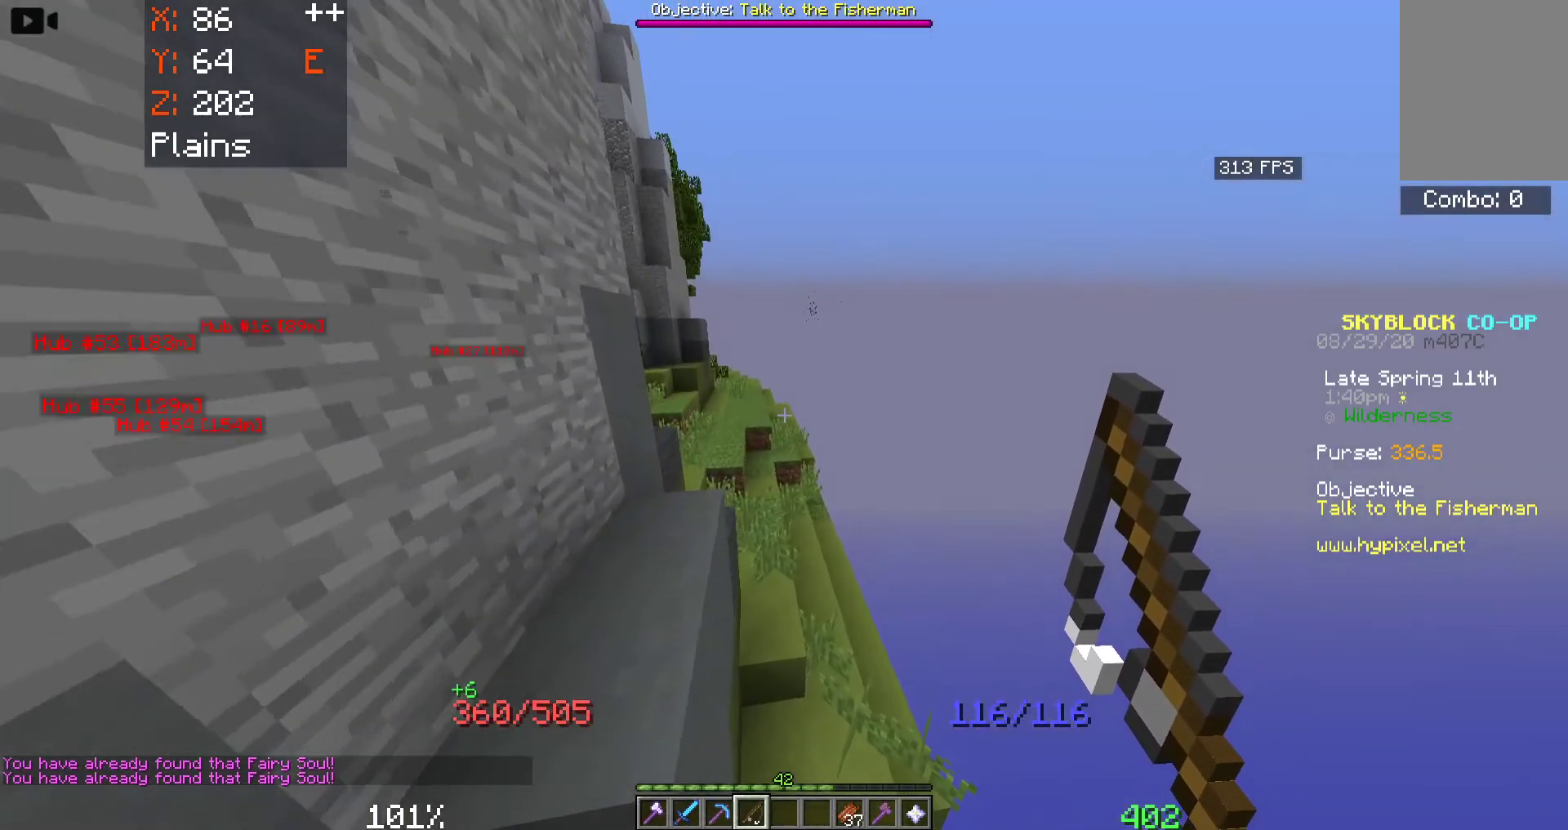
{"keys": ["space", "w"], "mouse": [], "events": [[300, "a", "up"]]}
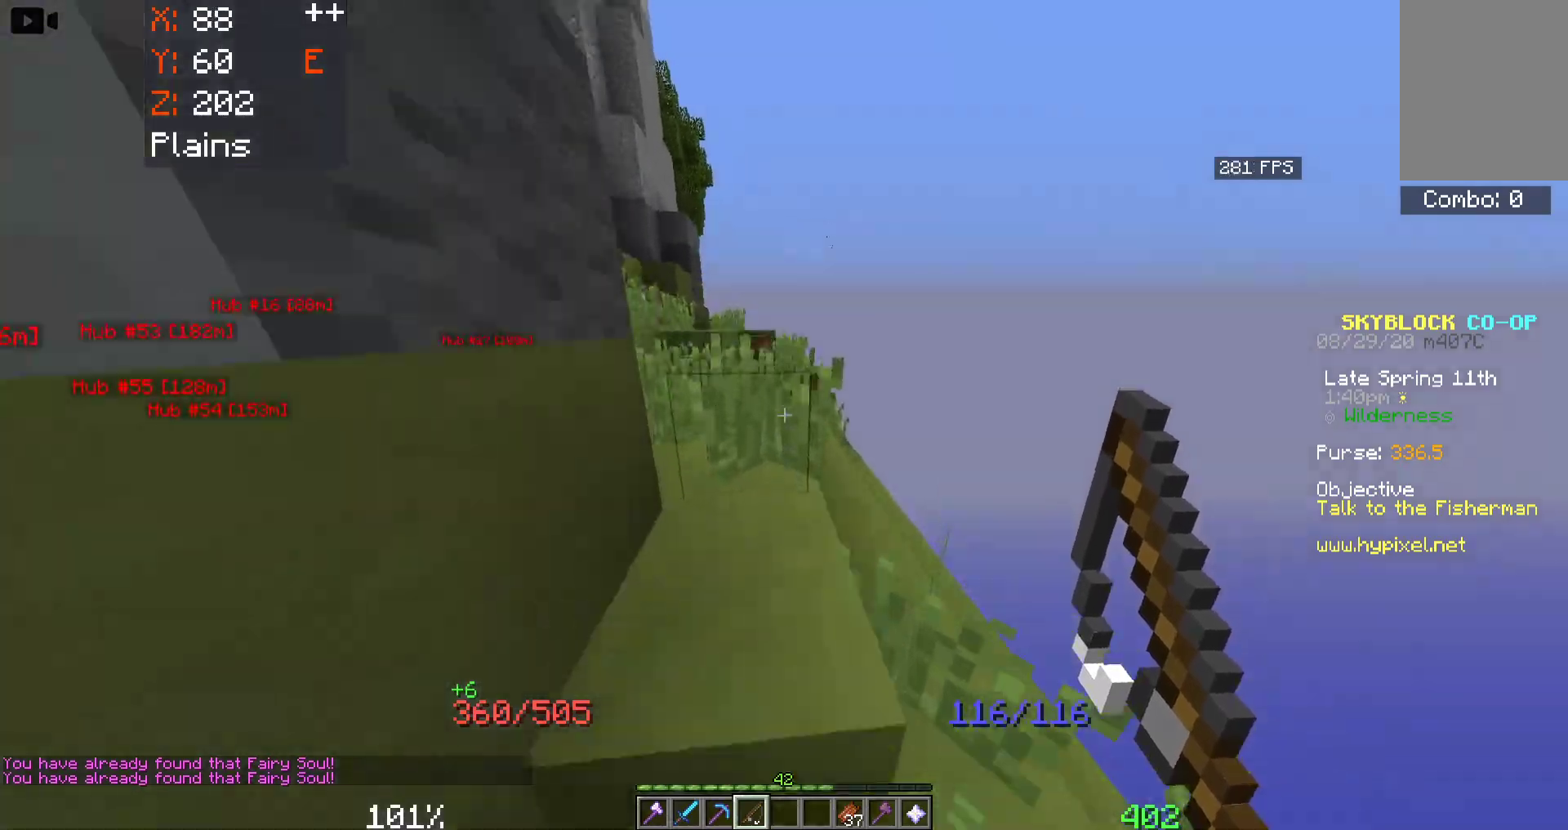
{"keys": ["w"], "mouse": [], "events": [[483, "space", "up"]]}
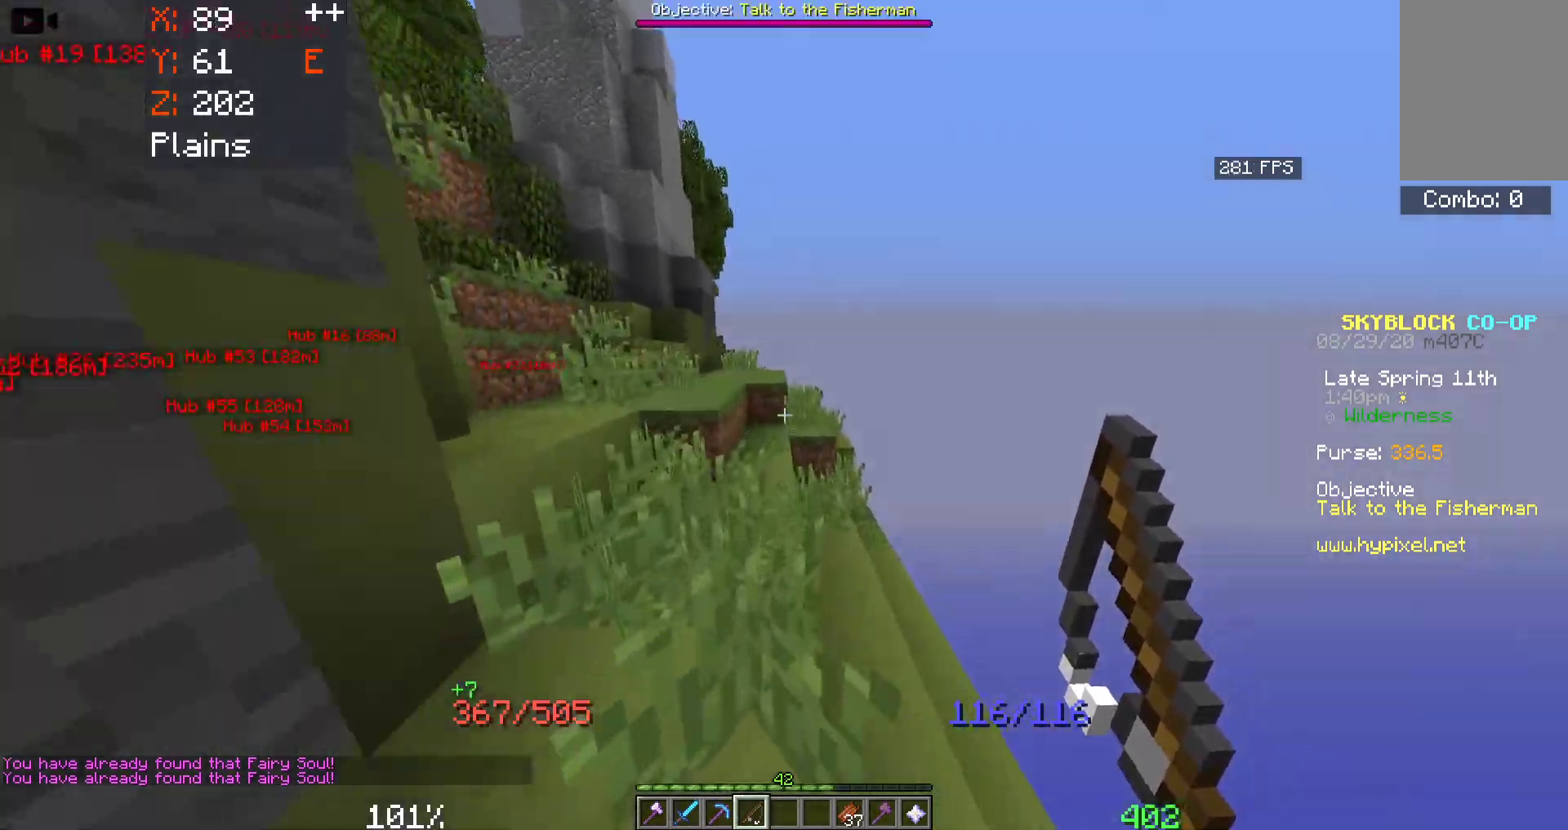
{"keys": ["space", "w"], "mouse": [], "events": [[267, "space", "down"]]}
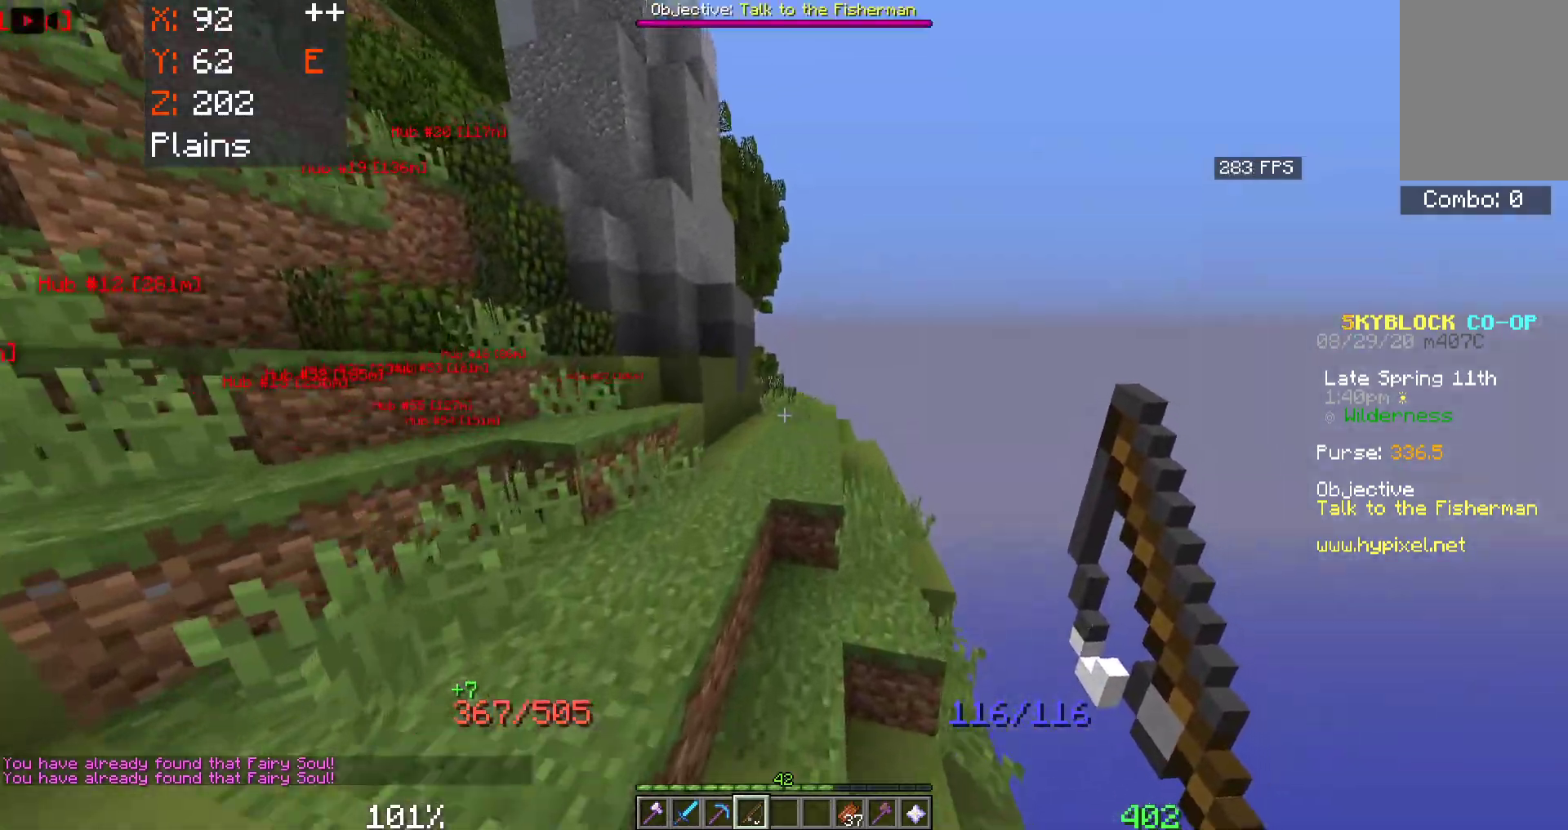
{"keys": ["space", "w"], "mouse": [], "events": []}
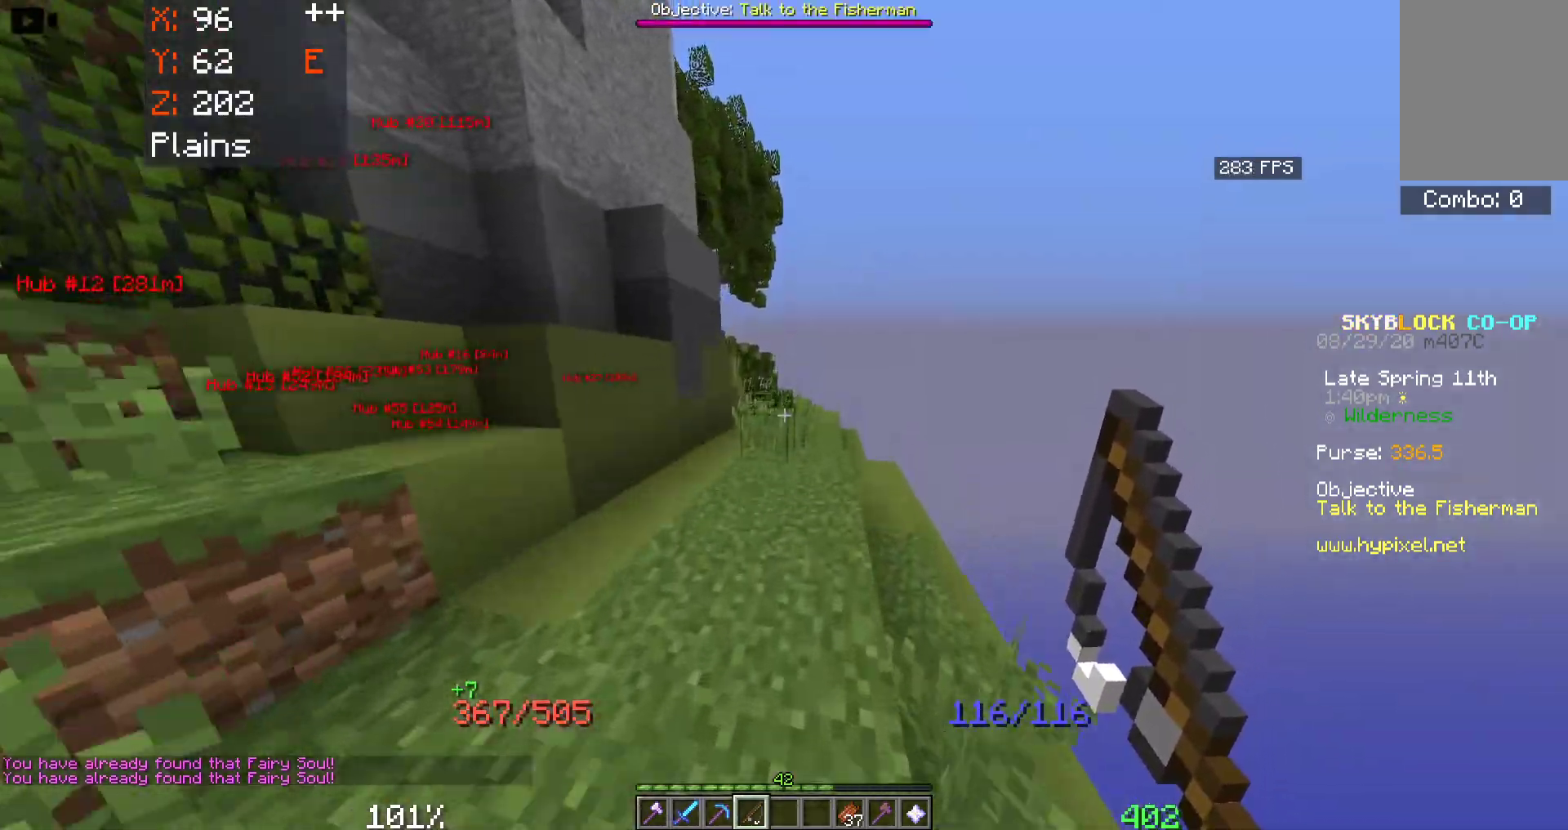
{"keys": ["space", "w"], "mouse": [], "events": []}
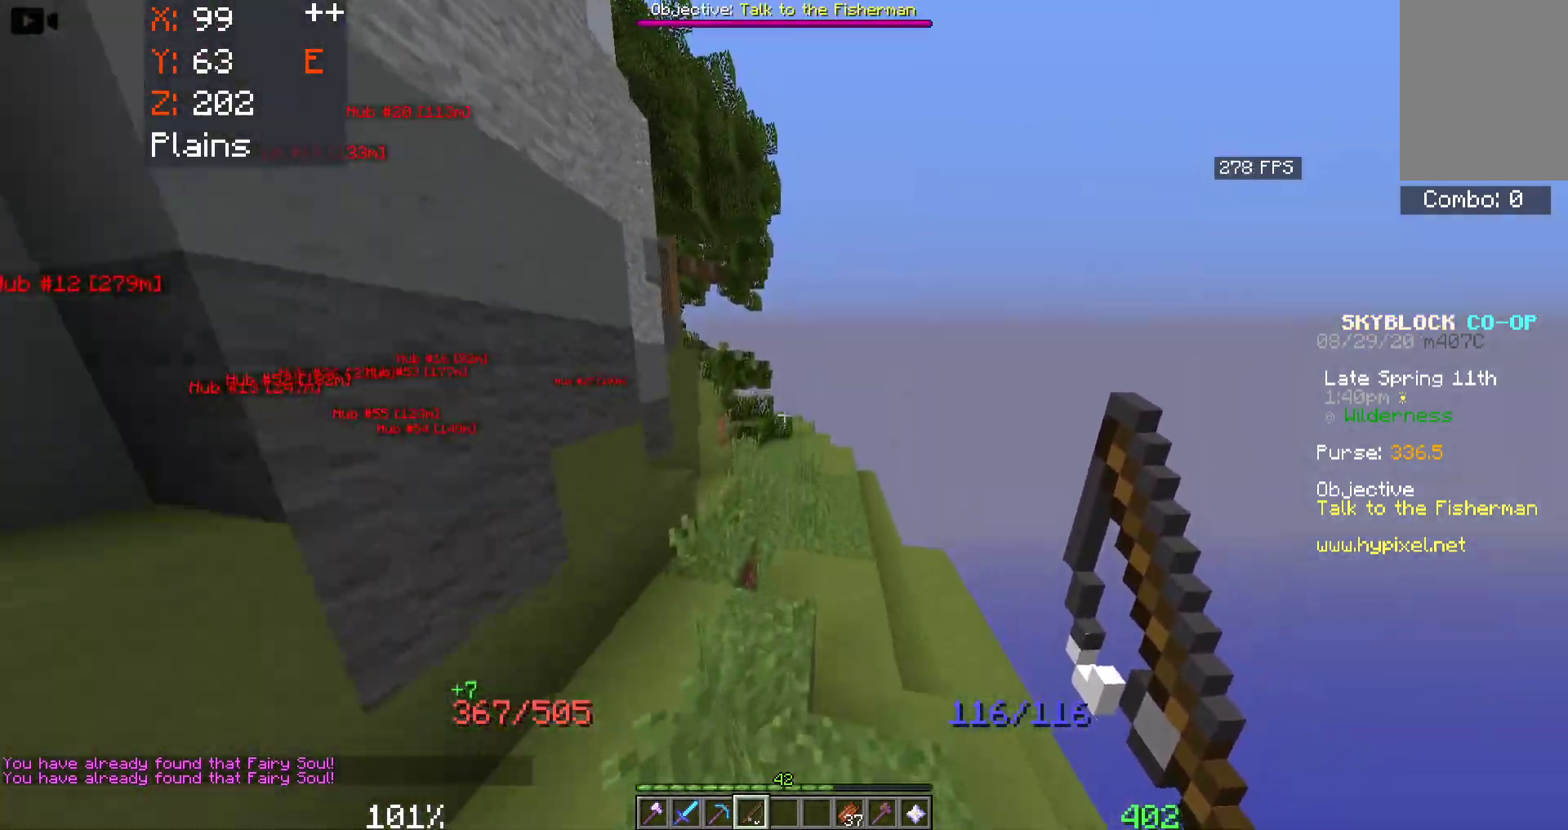
{"keys": ["space", "w"], "mouse": [], "events": []}
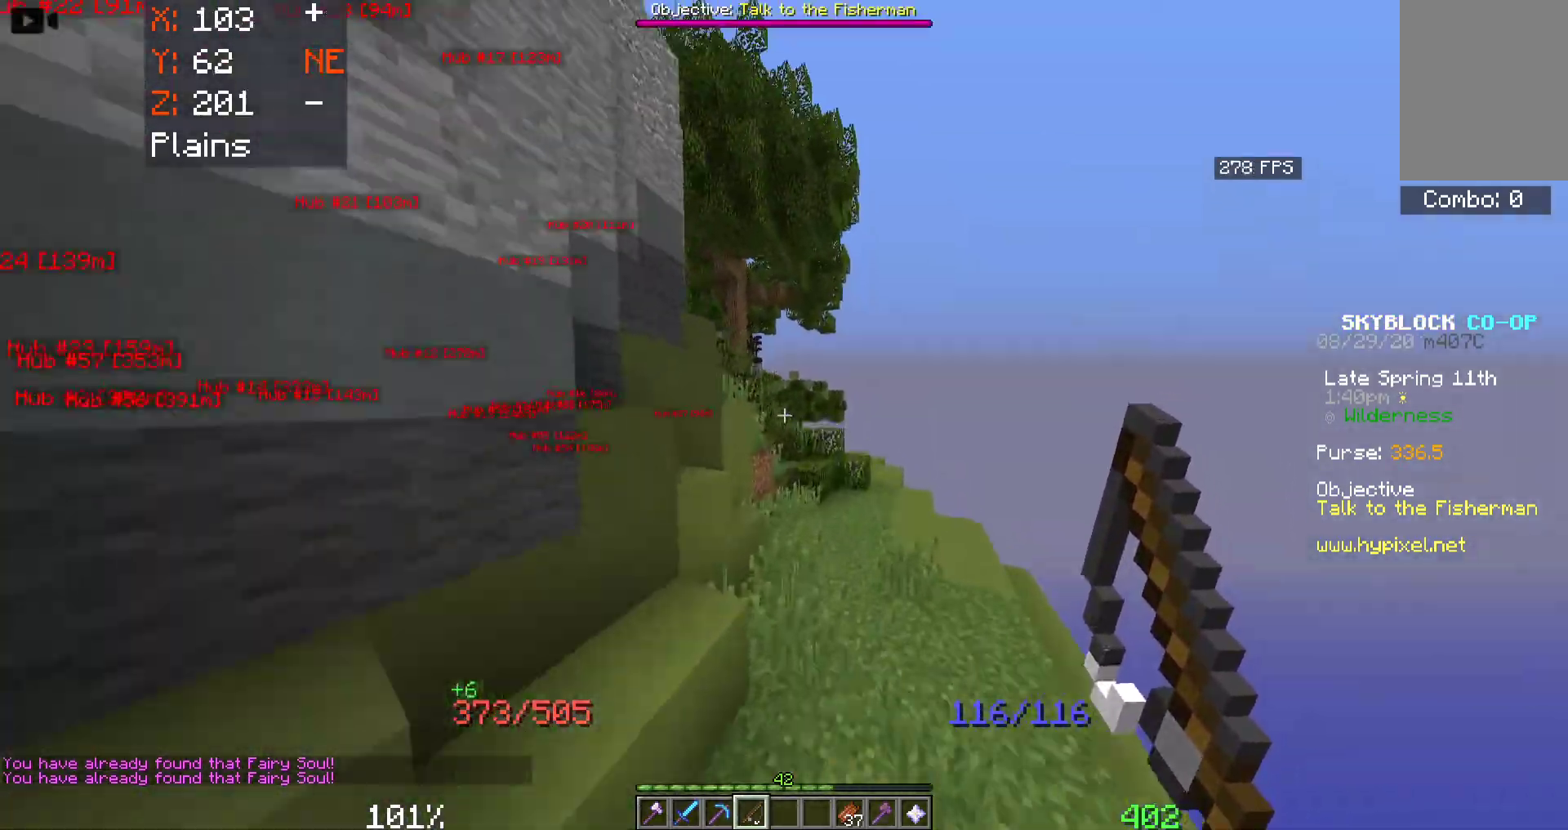
{"keys": ["space", "w"], "mouse": [], "events": [[67, "mouse_right", "down"], [467, "mouse_right", "up"]]}
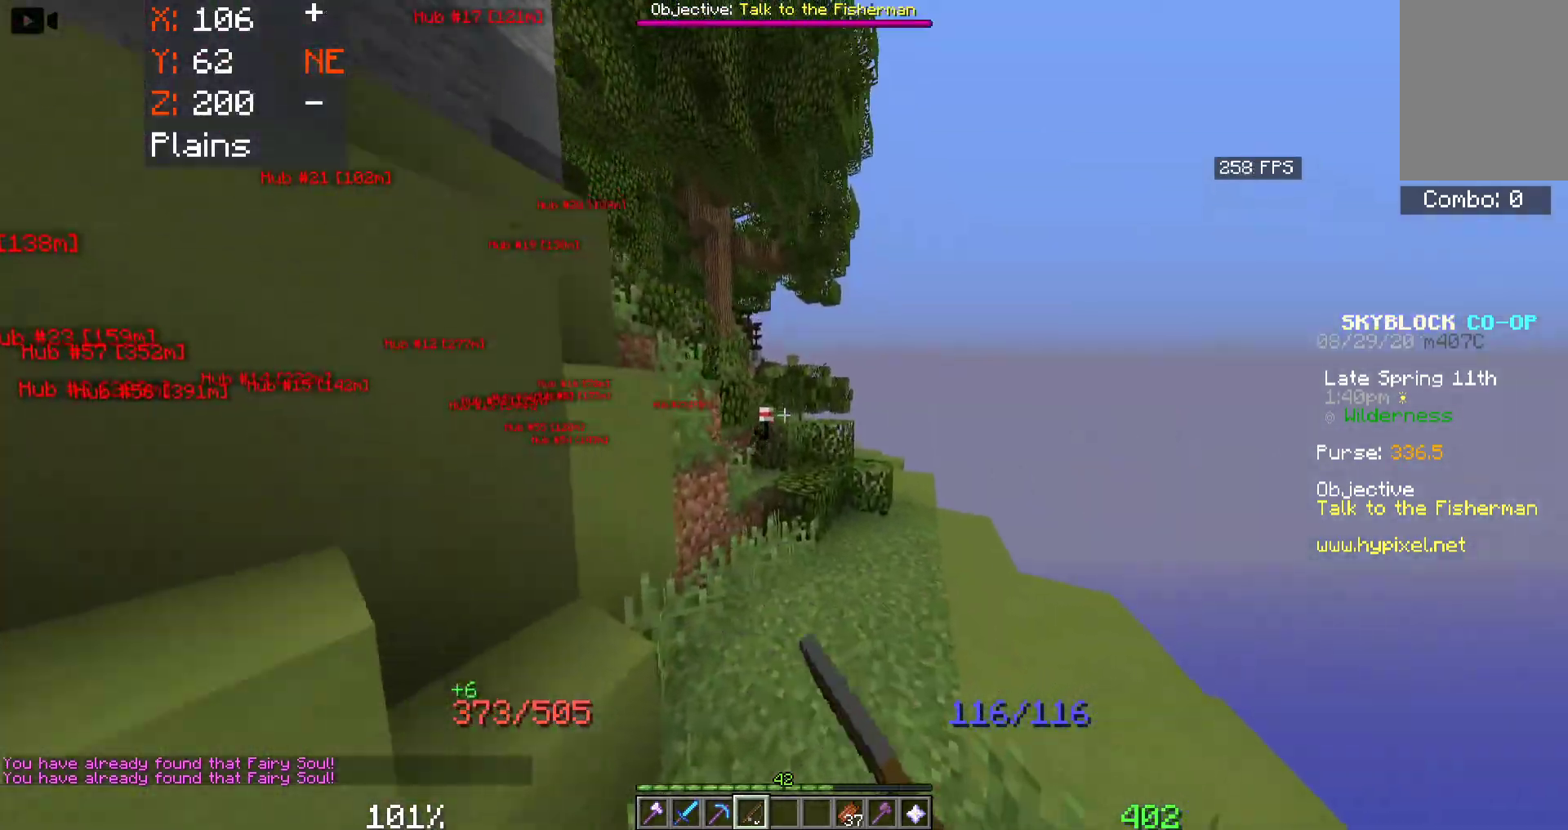
{"keys": ["a", "space", "w"], "mouse": [], "events": [[500, "a", "down"]]}
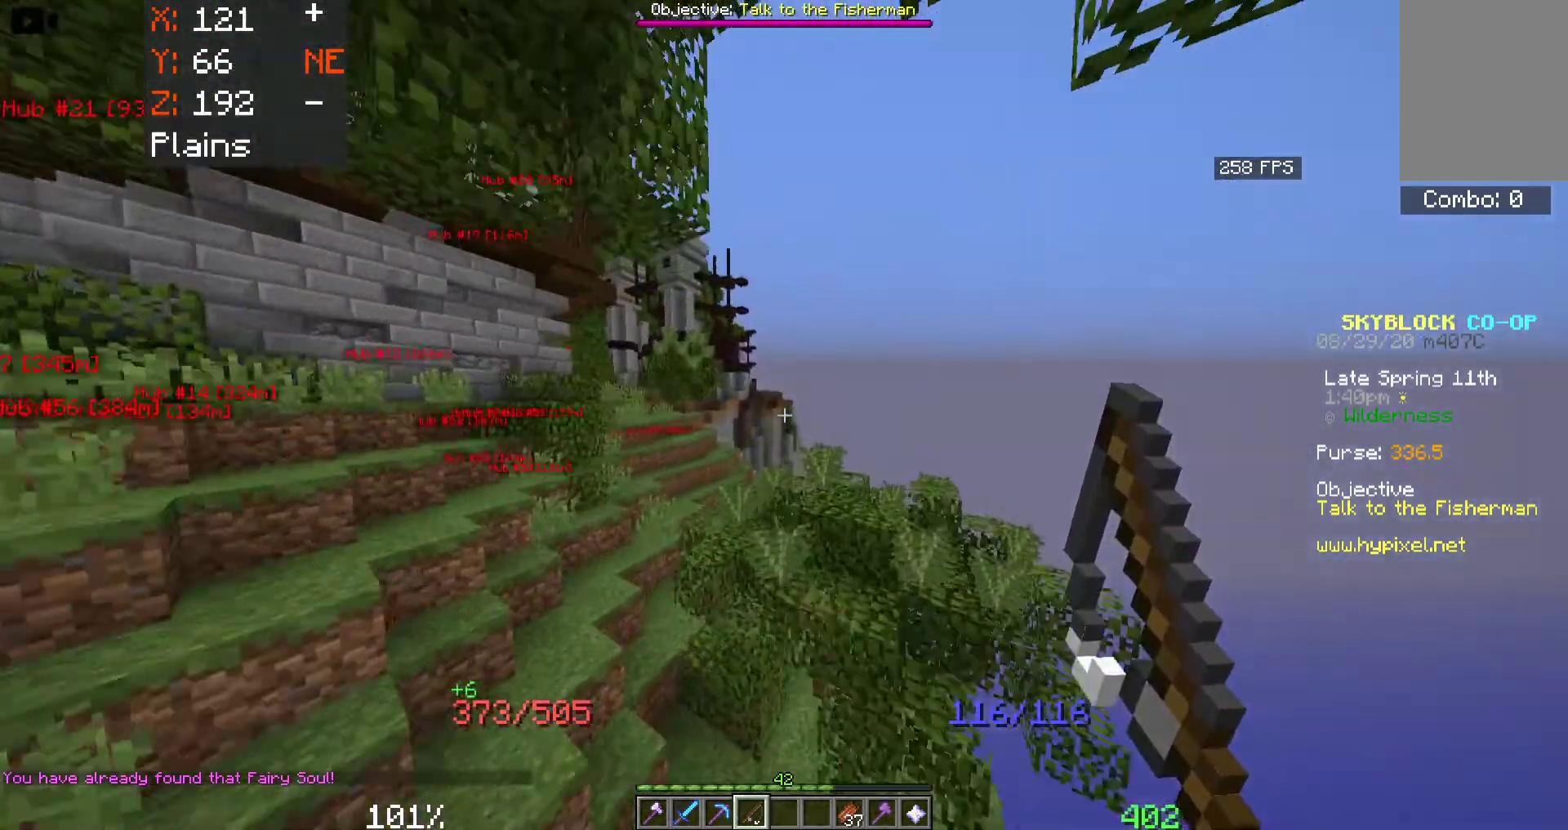
{"keys": ["a", "space", "w"], "mouse": [], "events": []}
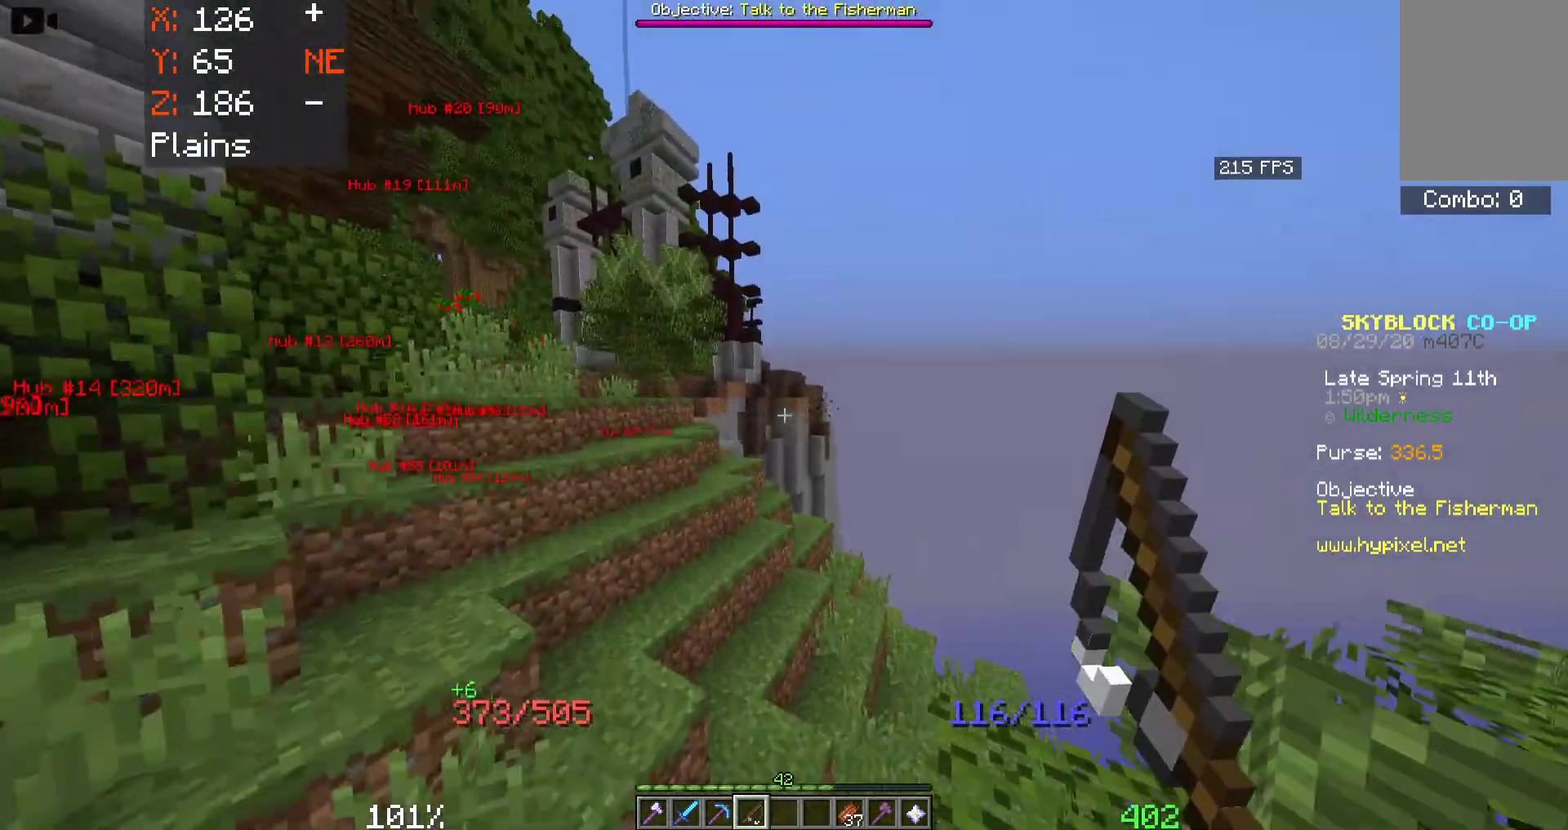
{"keys": ["a", "space", "w"], "mouse": [], "events": []}
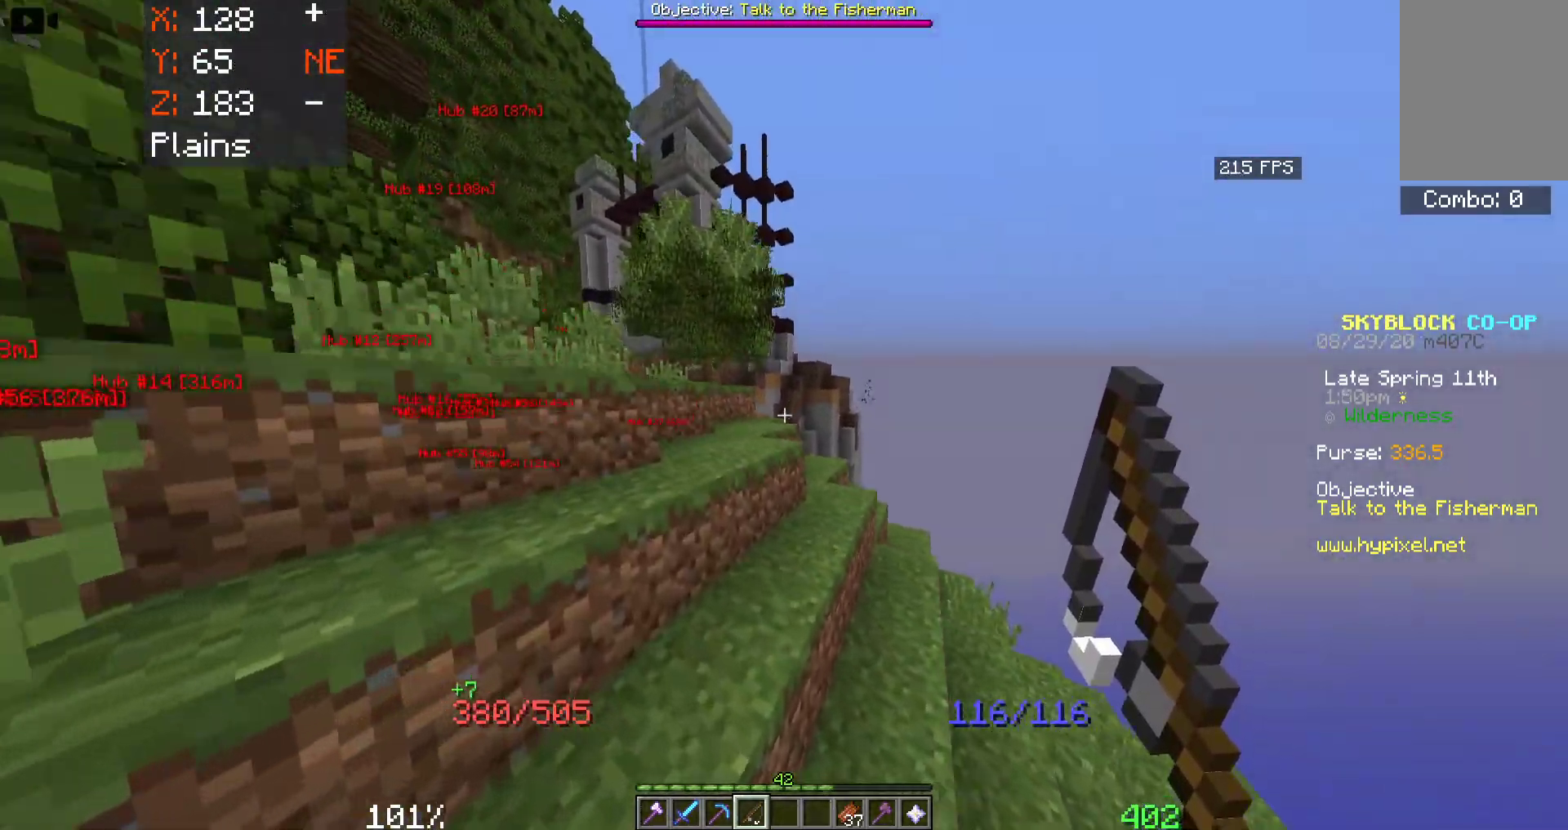
{"keys": ["a", "space", "w"], "mouse": [], "events": []}
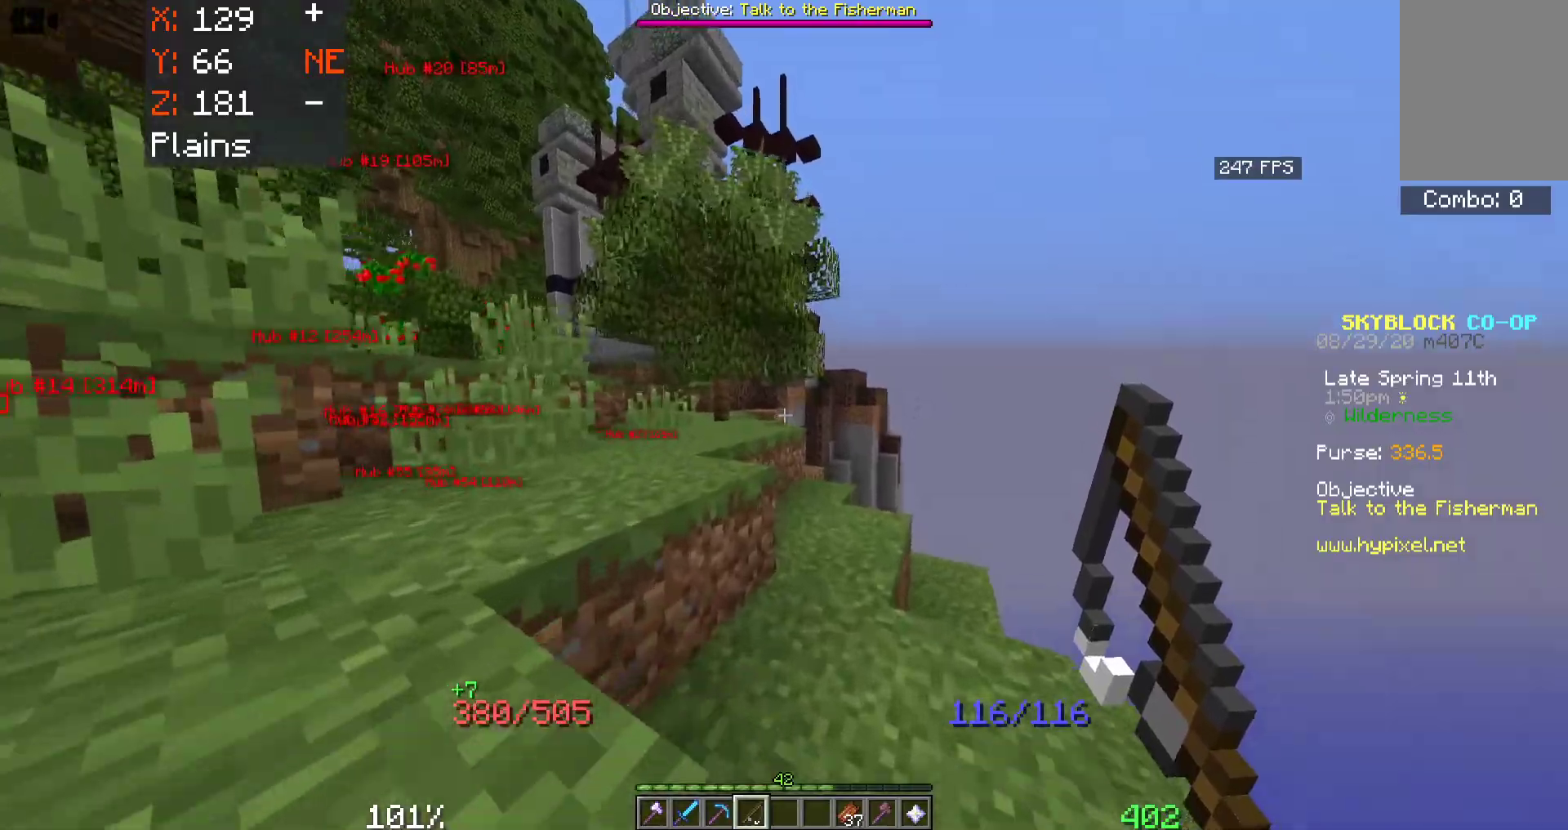
{"keys": ["a", "space", "w"], "mouse": [], "events": []}
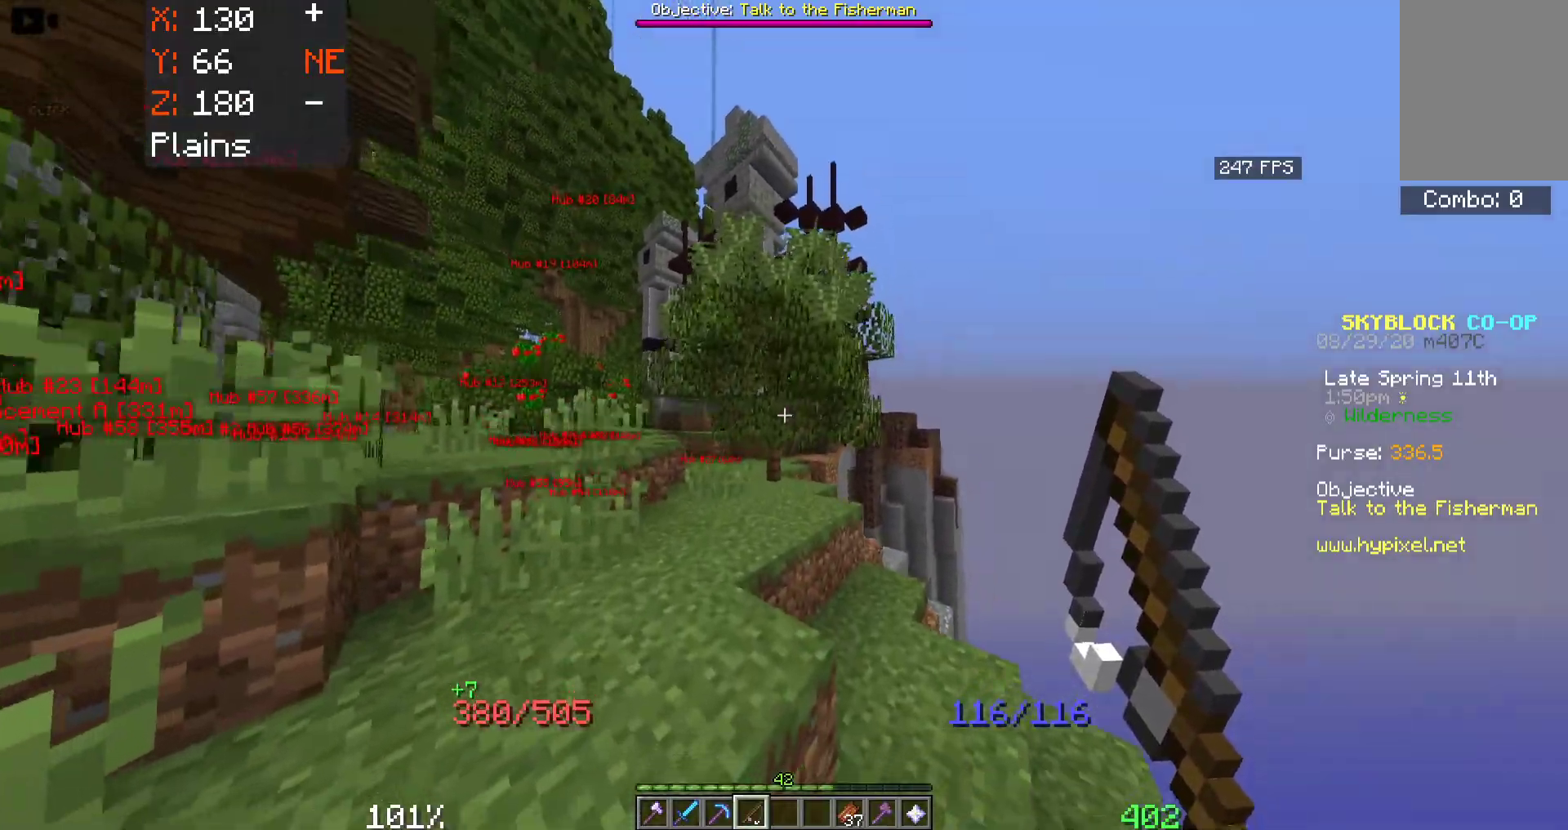
{"keys": ["space", "w"], "mouse": ["right"], "events": [[67, "a", "up"], [233, "mouse_right", "down"]]}
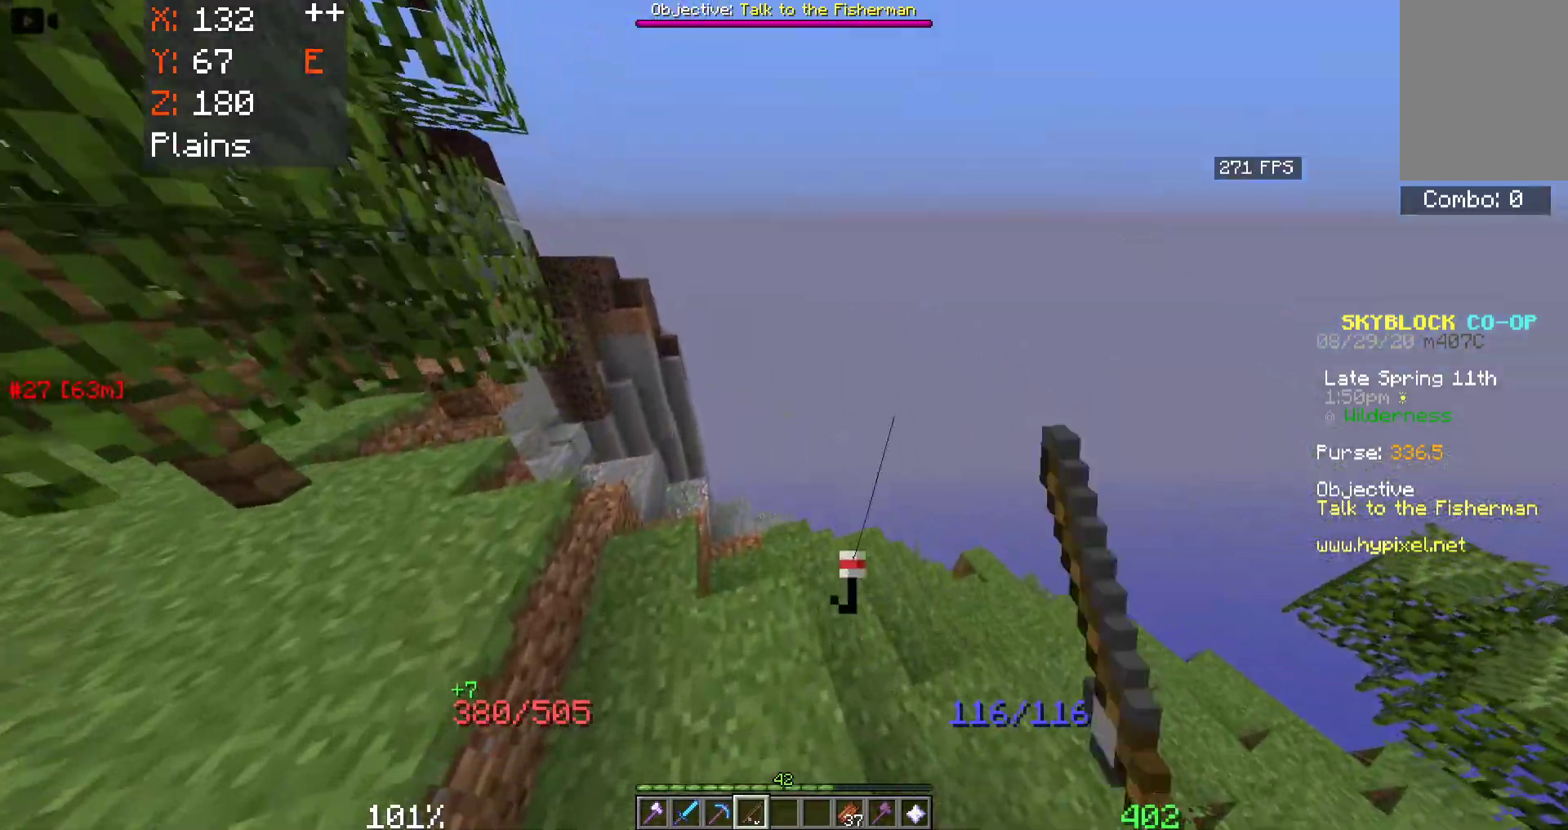
{"keys": ["space", "w"], "mouse": [], "events": [[100, "mouse_right", "up"]]}
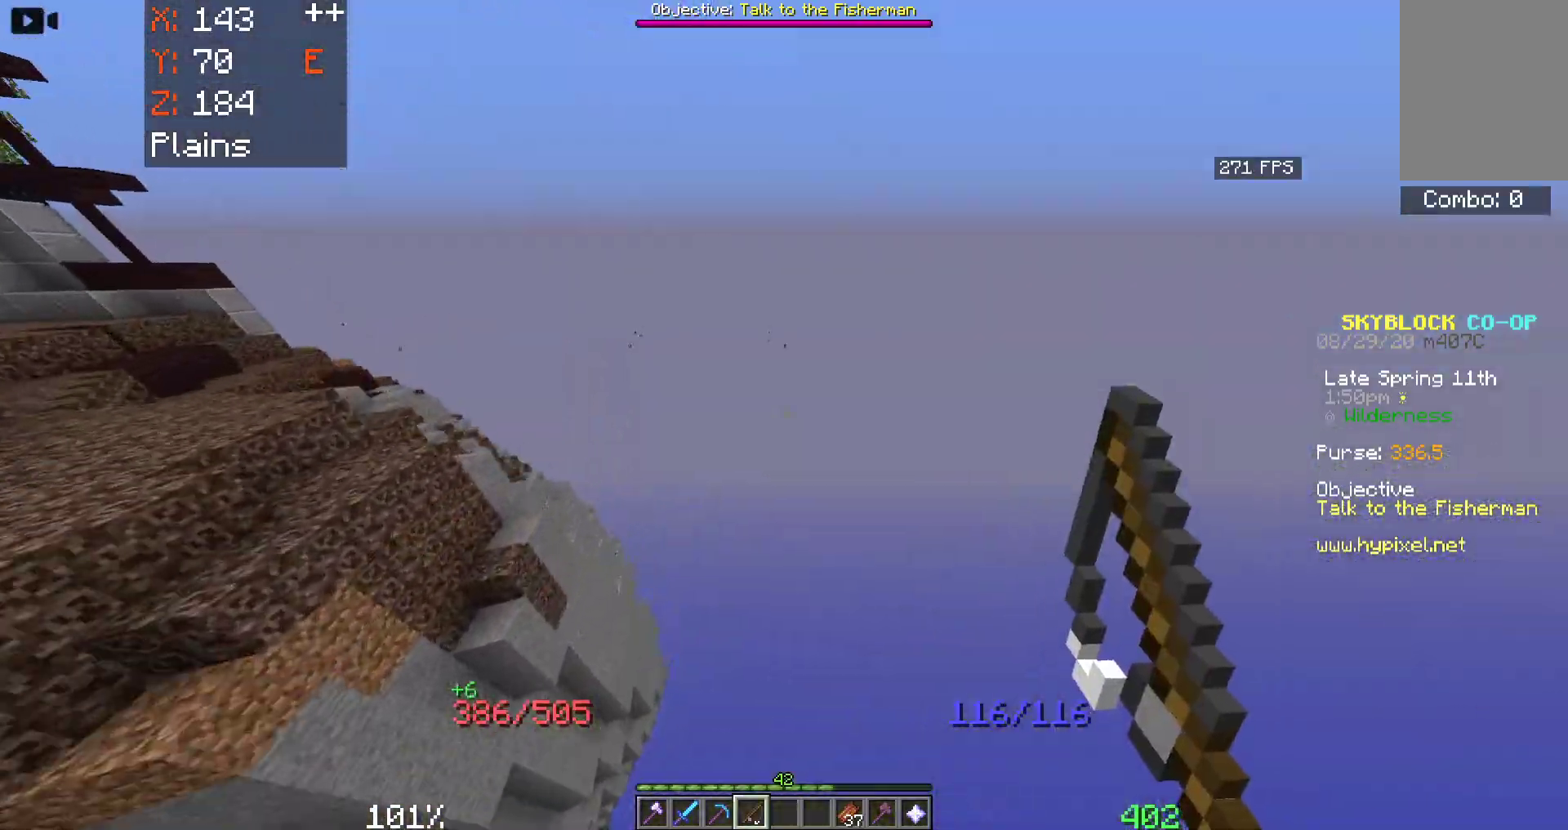
{"keys": [], "mouse": [], "events": [[233, "space", "up"], [267, "w", "up"]]}
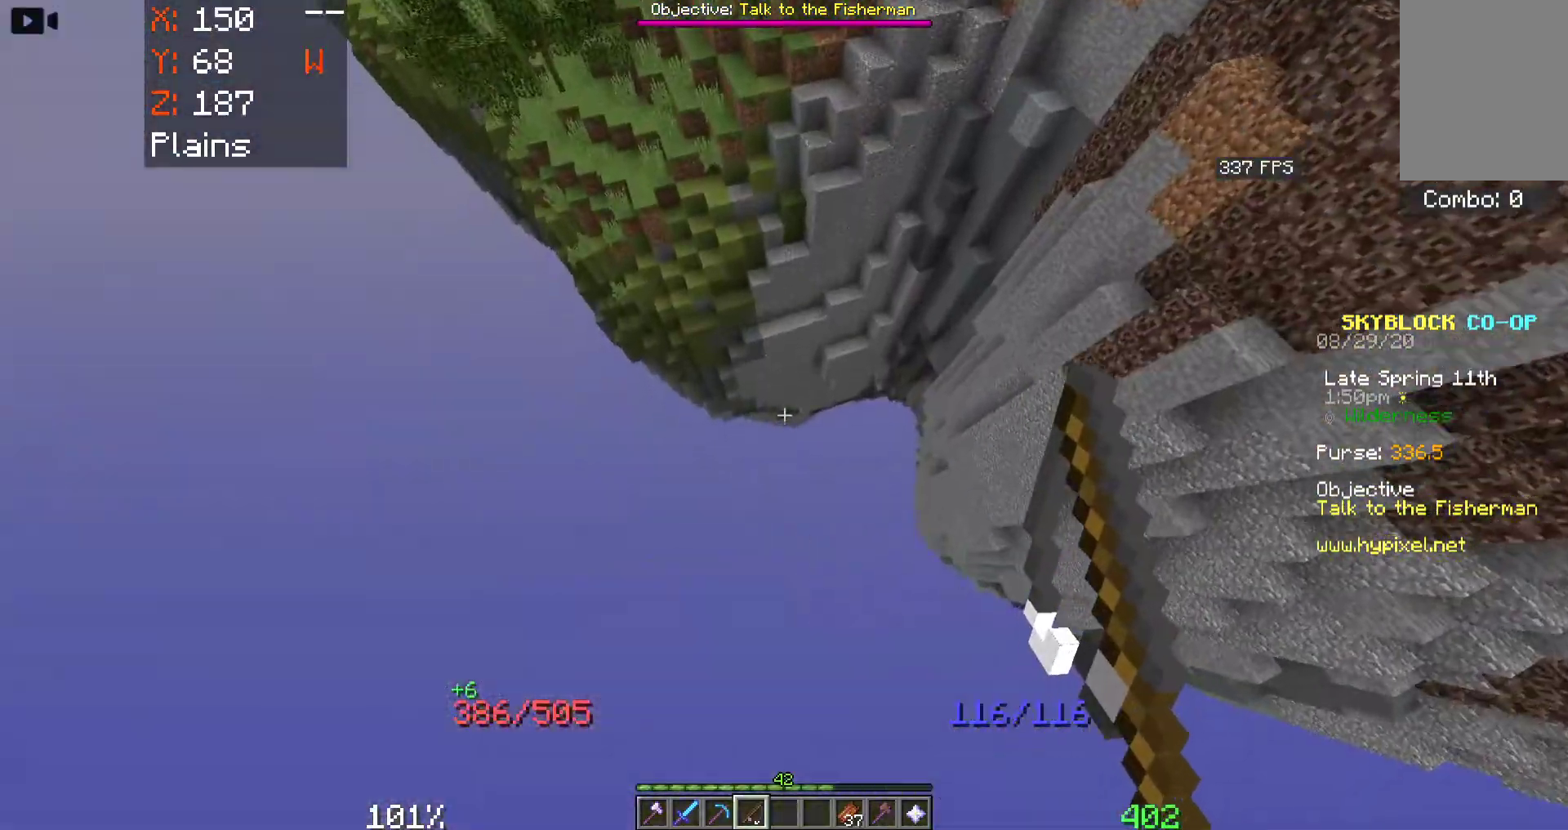
{"keys": [], "mouse": [], "events": []}
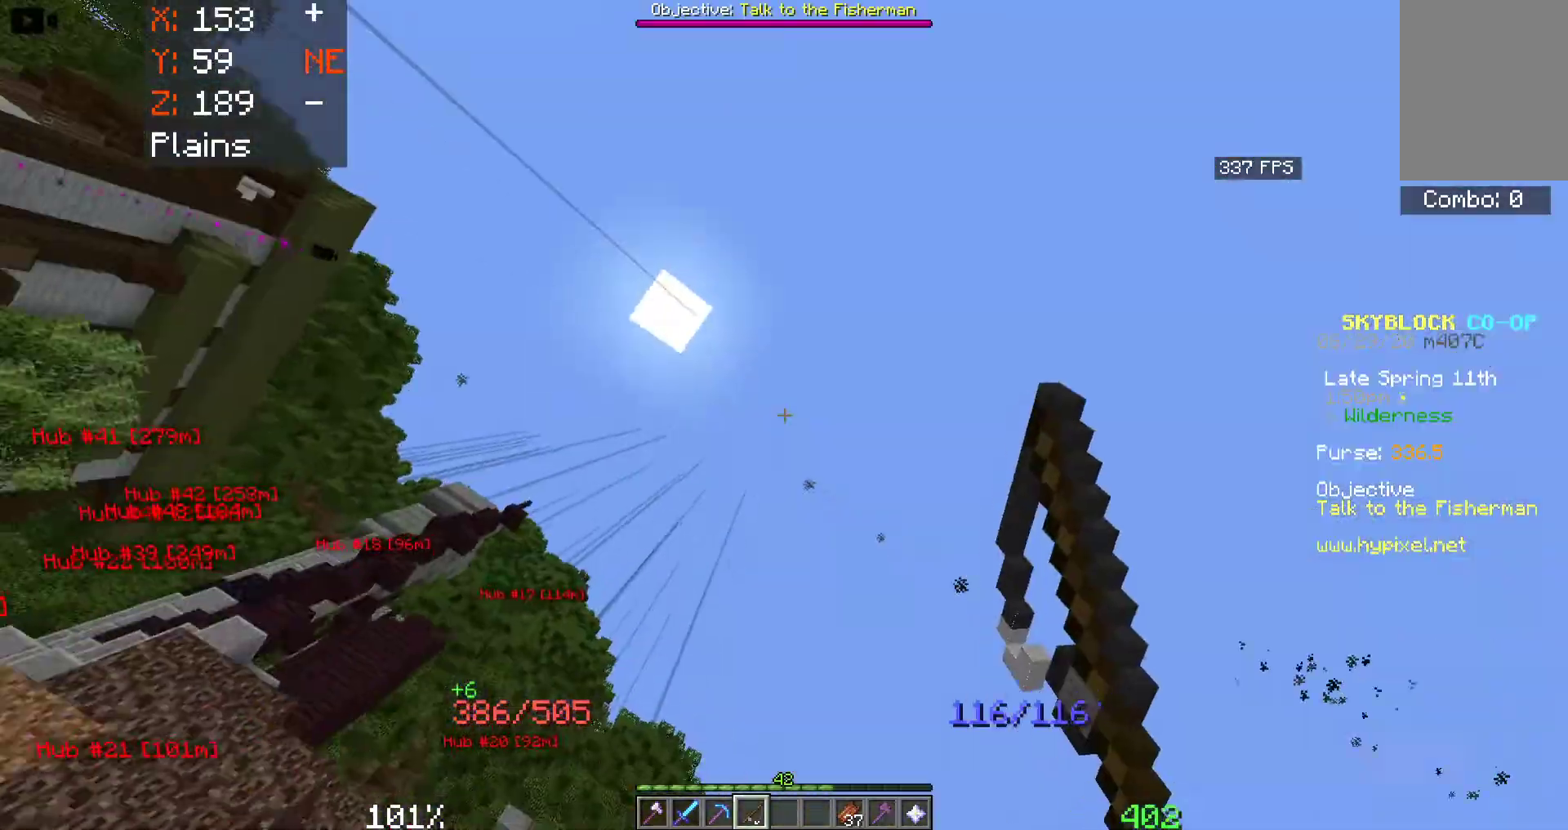
{"keys": [], "mouse": [], "events": [[250, "mouse_right", "down"], [417, "mouse_right", "up"]]}
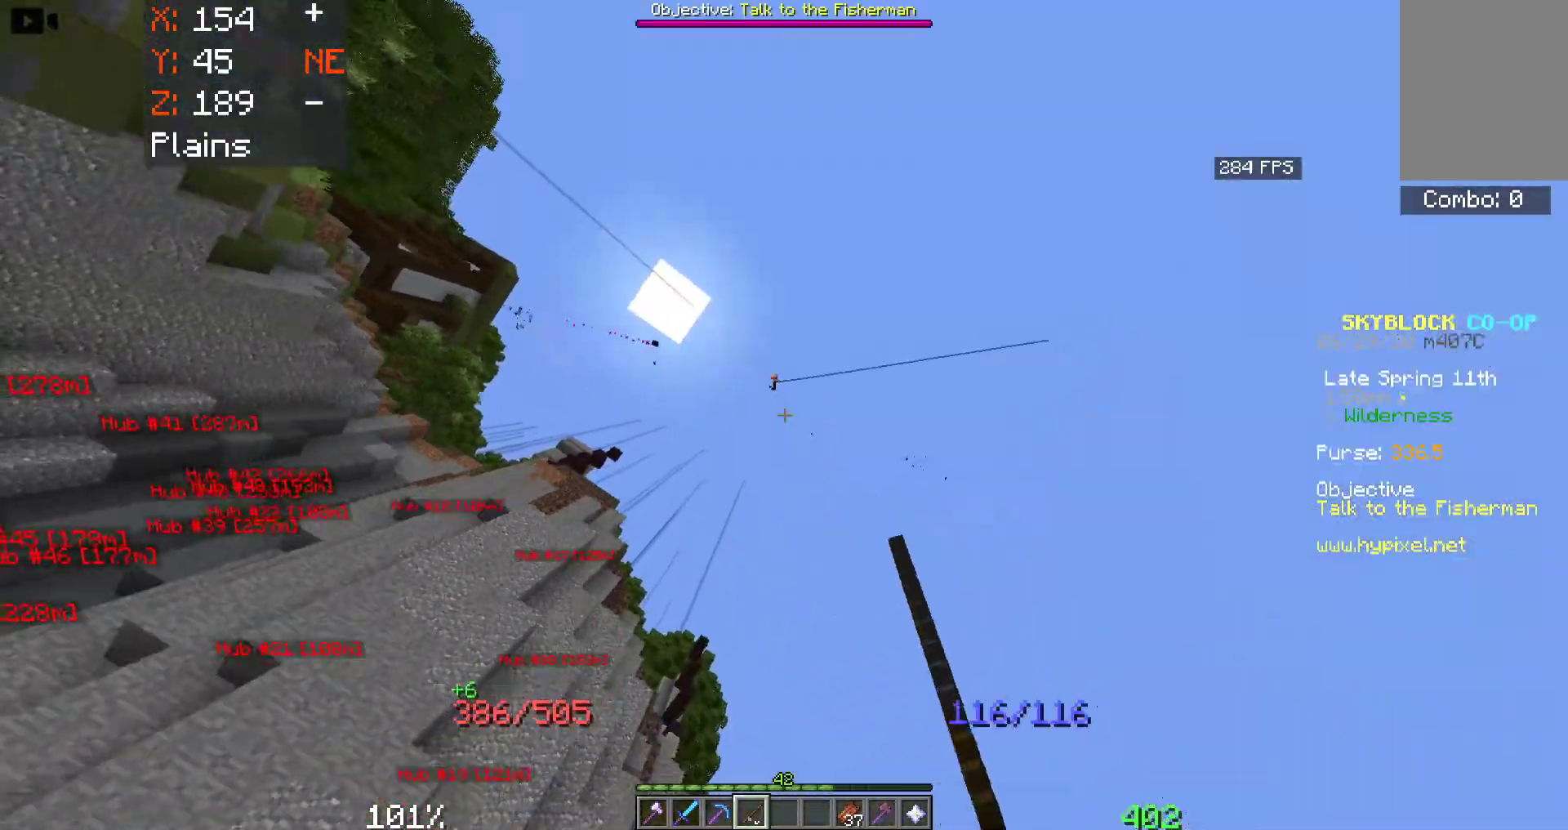
{"keys": [], "mouse": [], "events": [[67, "mouse_right", "down"], [233, "mouse_right", "up"]]}